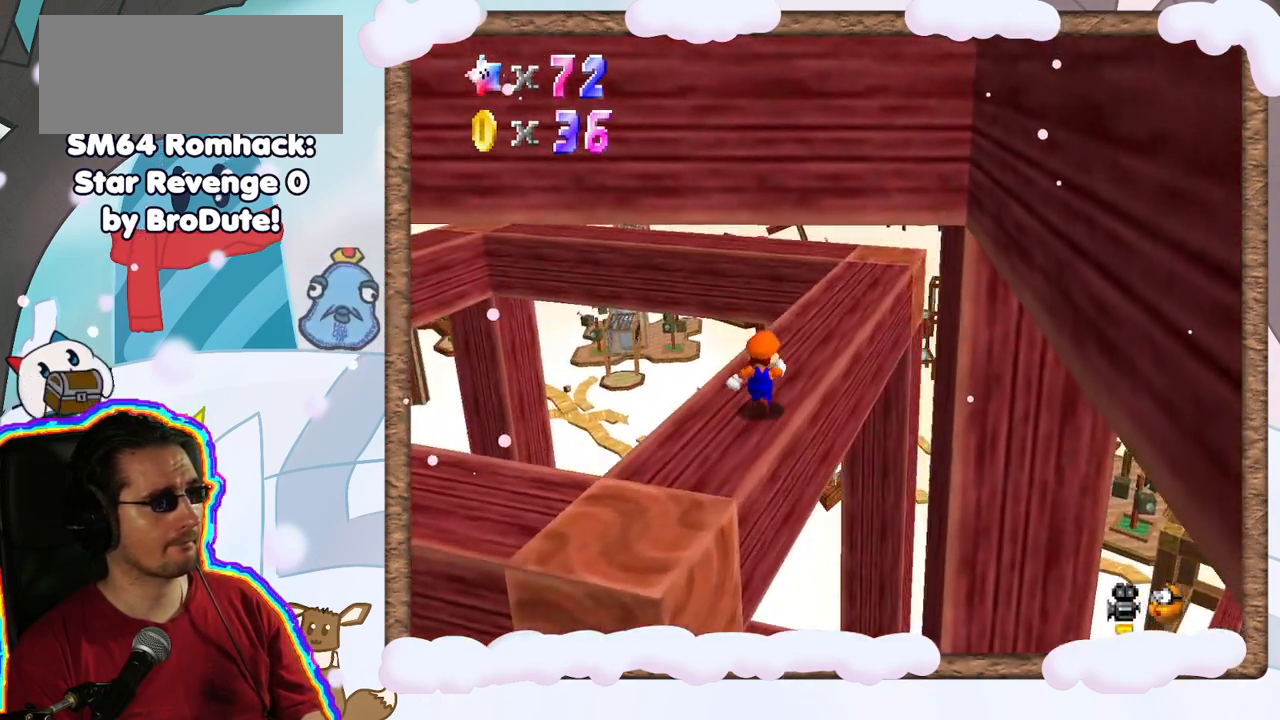
Gameplay with a controller (Nintendo layout); each line is a JSON object with the inputs held at the frame after it (dt_ms = milliseconds from this image to that frame). "events" lists button and stick changes between this image and that frame as [ms after this image, input, new state], when the widget could be followed in between. Not read: L3 R3.
{"dt_ms": 500, "buttons": [], "left_stick": "up", "events": [[183, "A", "down"], [233, "A", "up"], [367, "left_stick", "center"], [433, "left_stick", "up"]]}
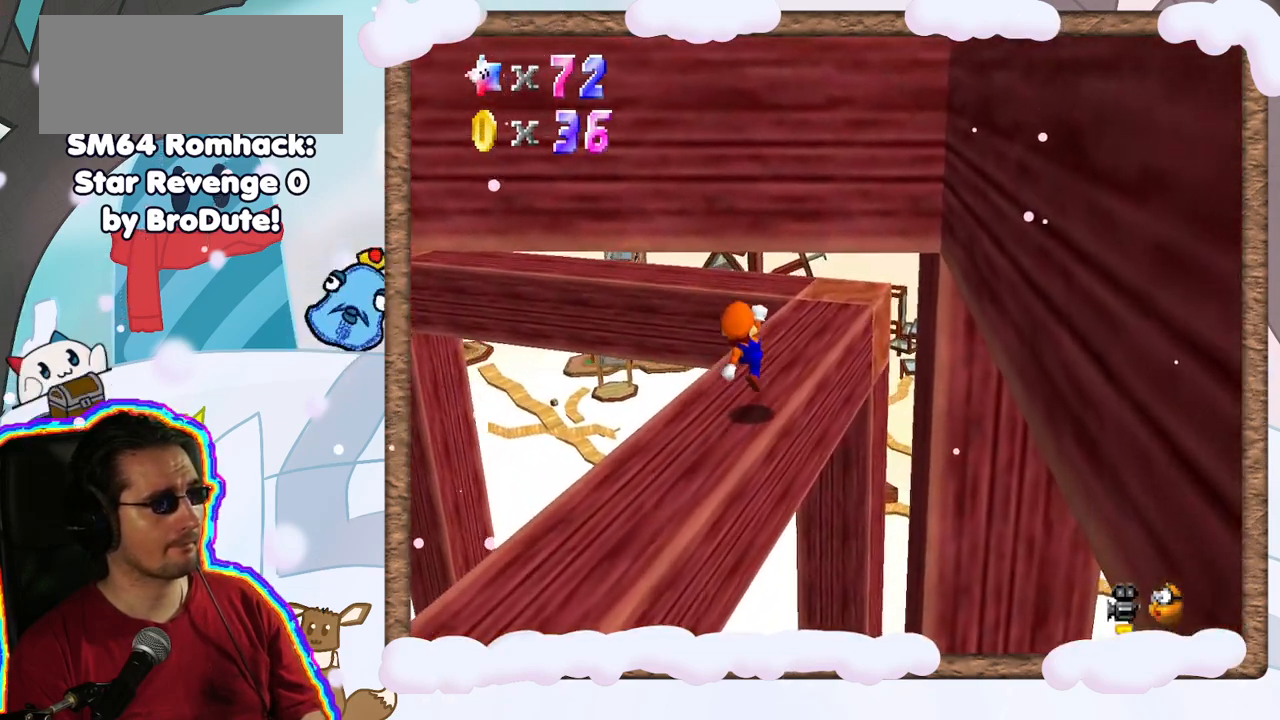
{"dt_ms": 500, "buttons": [], "left_stick": "up", "events": [[200, "A", "down"], [283, "A", "up"]]}
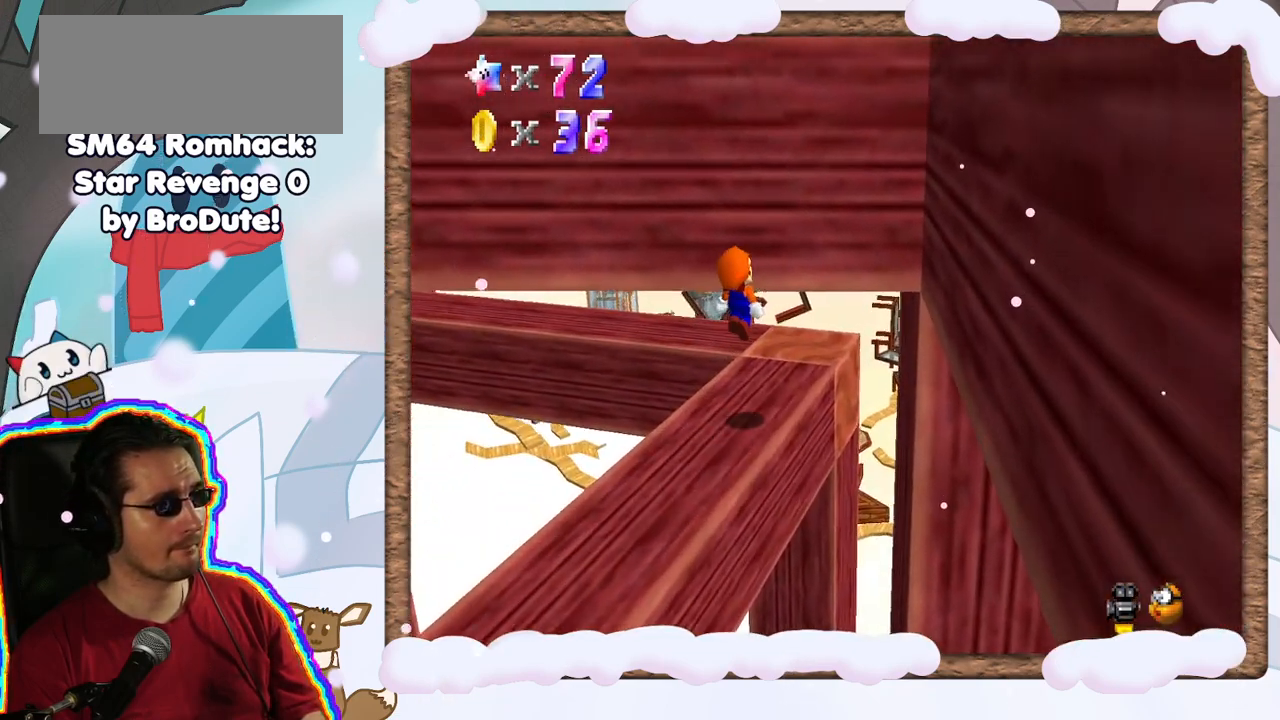
{"dt_ms": 500, "buttons": ["A"], "left_stick": "up", "events": [[183, "left_stick", "up-left"], [300, "left_stick", "up"], [350, "A", "down"]]}
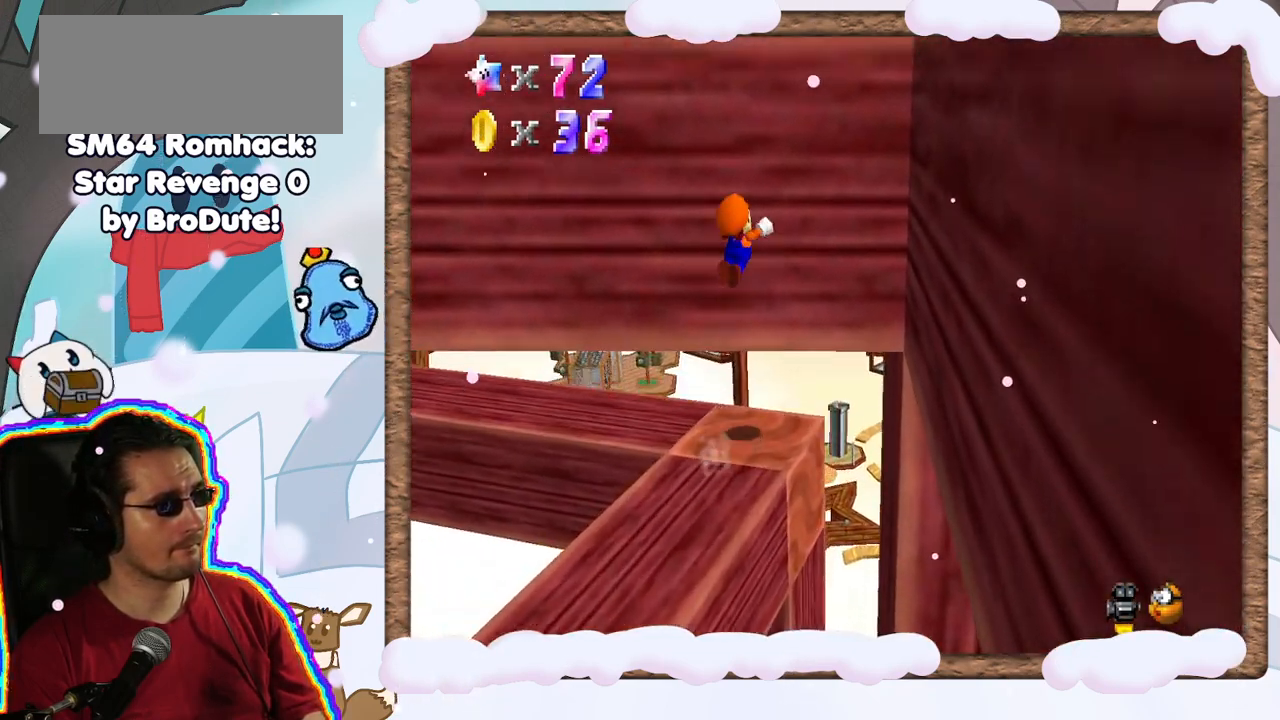
{"dt_ms": 500, "buttons": [], "left_stick": "up-right", "events": [[267, "C_LEFT", "down"], [317, "C_LEFT", "up"], [467, "A", "up"], [500, "left_stick", "up-right"]]}
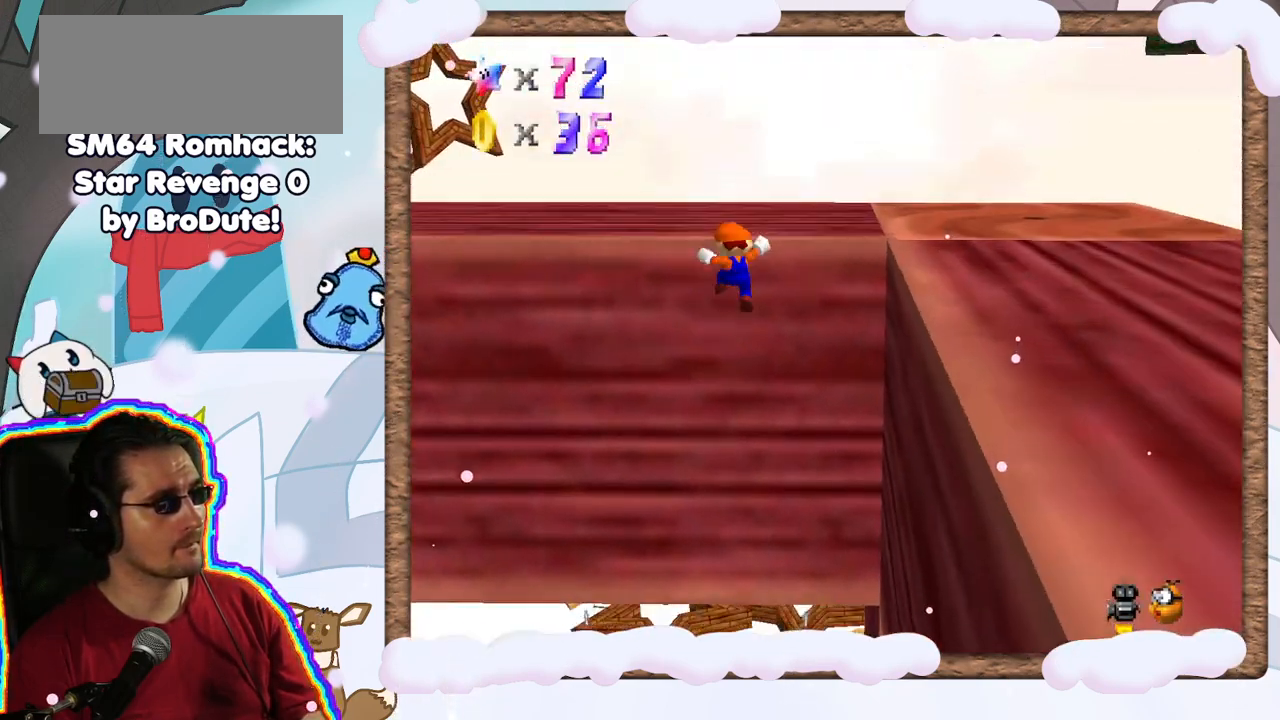
{"dt_ms": 500, "buttons": ["A"], "left_stick": "right", "events": [[200, "left_stick", "up"], [217, "A", "down"], [417, "left_stick", "right"]]}
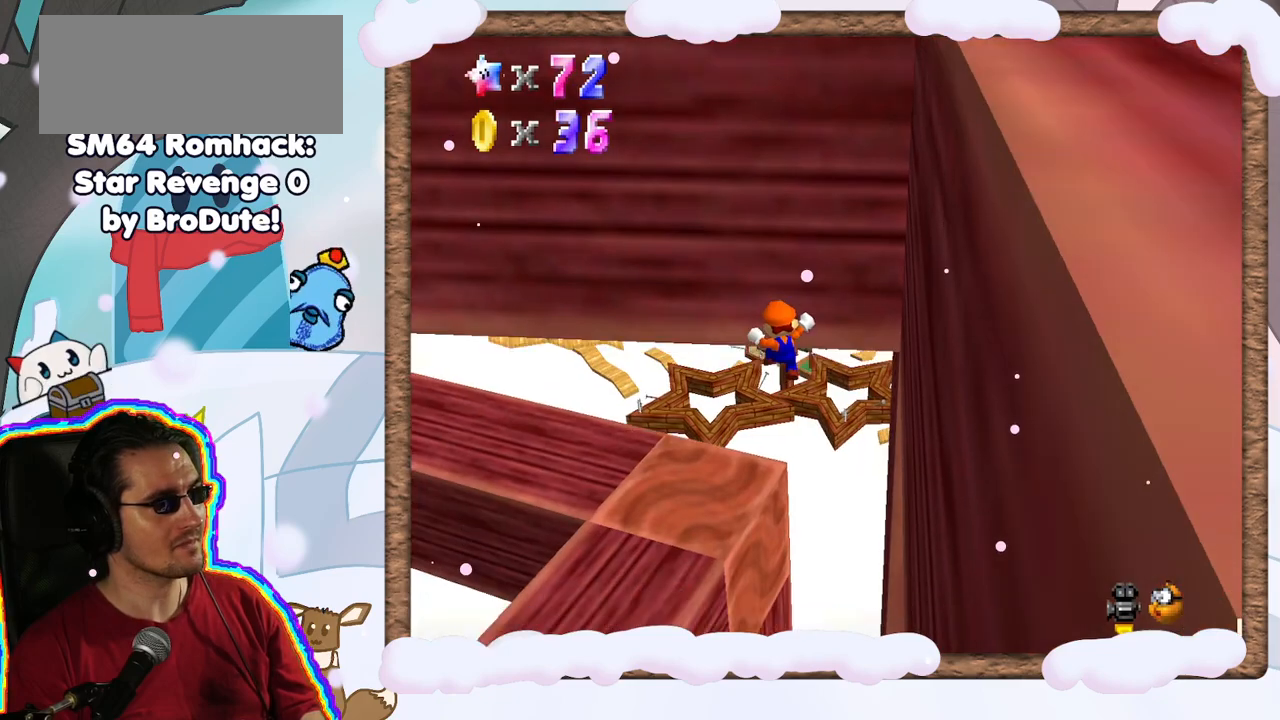
{"dt_ms": 500, "buttons": [], "left_stick": "center", "events": [[17, "left_stick", "left"], [50, "A", "up"], [100, "left_stick", "down-left"], [217, "C_RIGHT", "down"], [300, "left_stick", "center"], [333, "C_RIGHT", "up"]]}
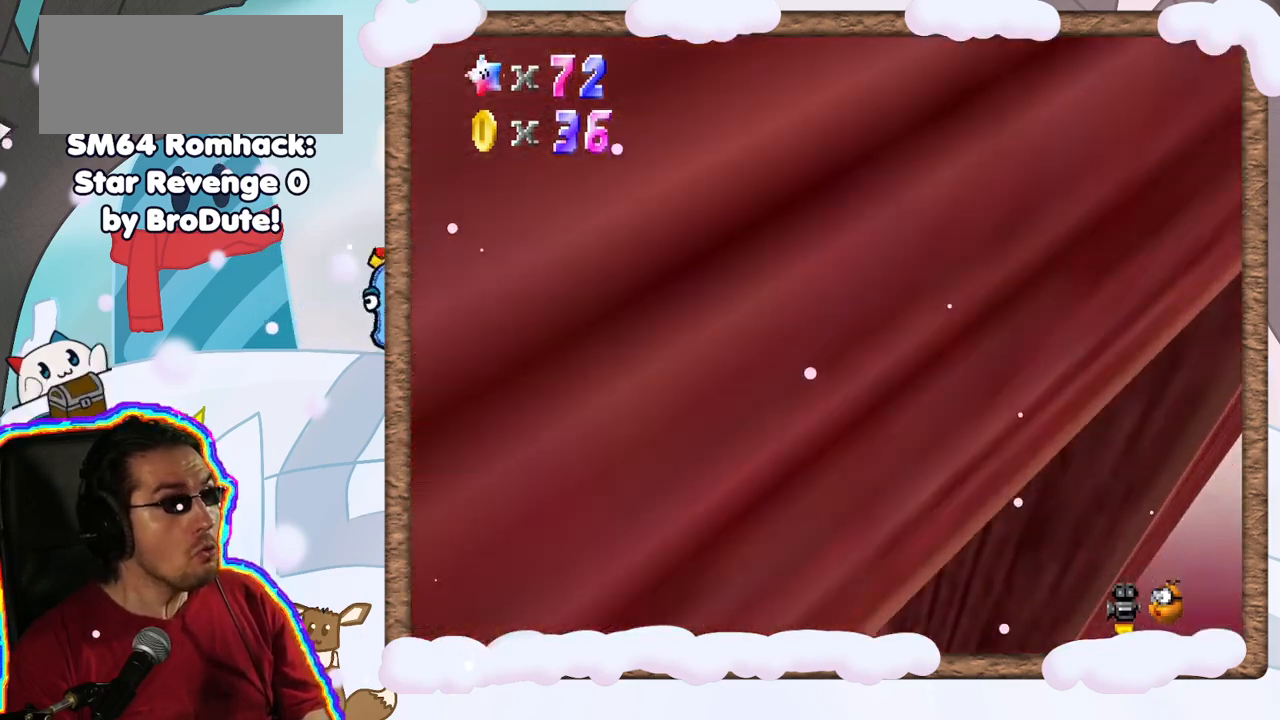
{"dt_ms": 500, "buttons": [], "left_stick": "down-left", "events": [[117, "left_stick", "left"], [433, "left_stick", "down-left"]]}
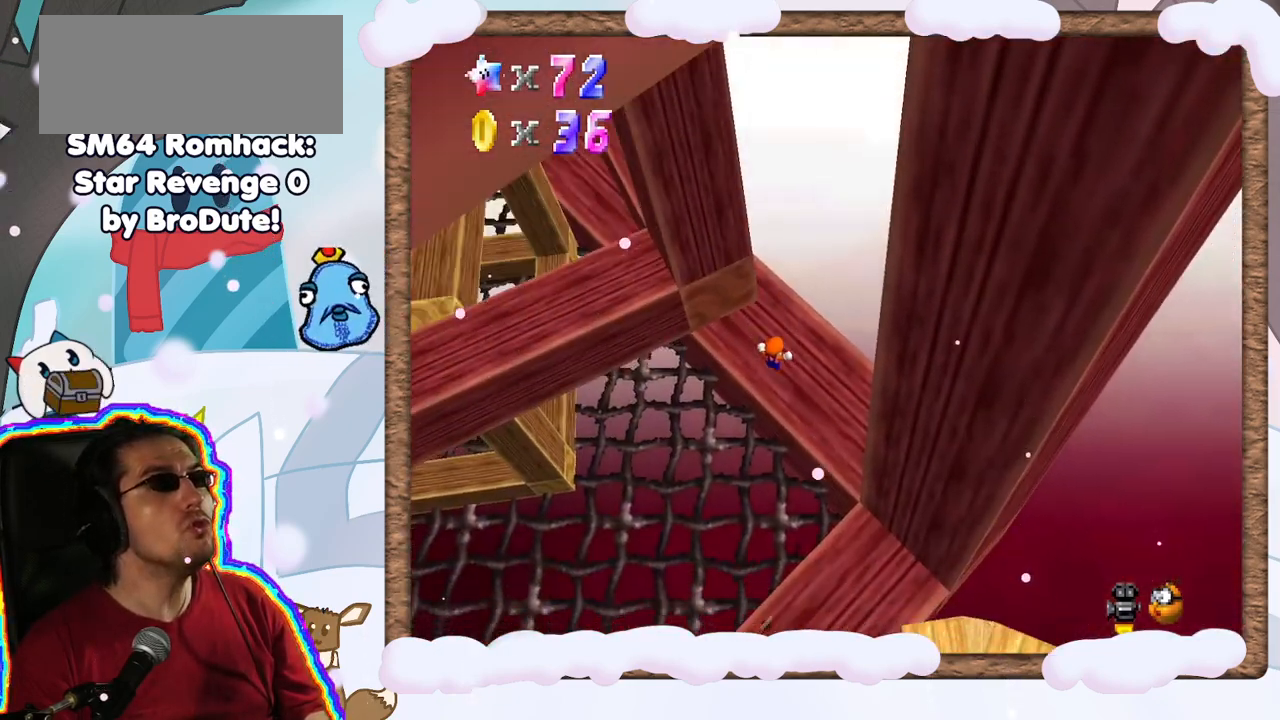
{"dt_ms": 500, "buttons": [], "left_stick": "center", "events": [[217, "left_stick", "center"]]}
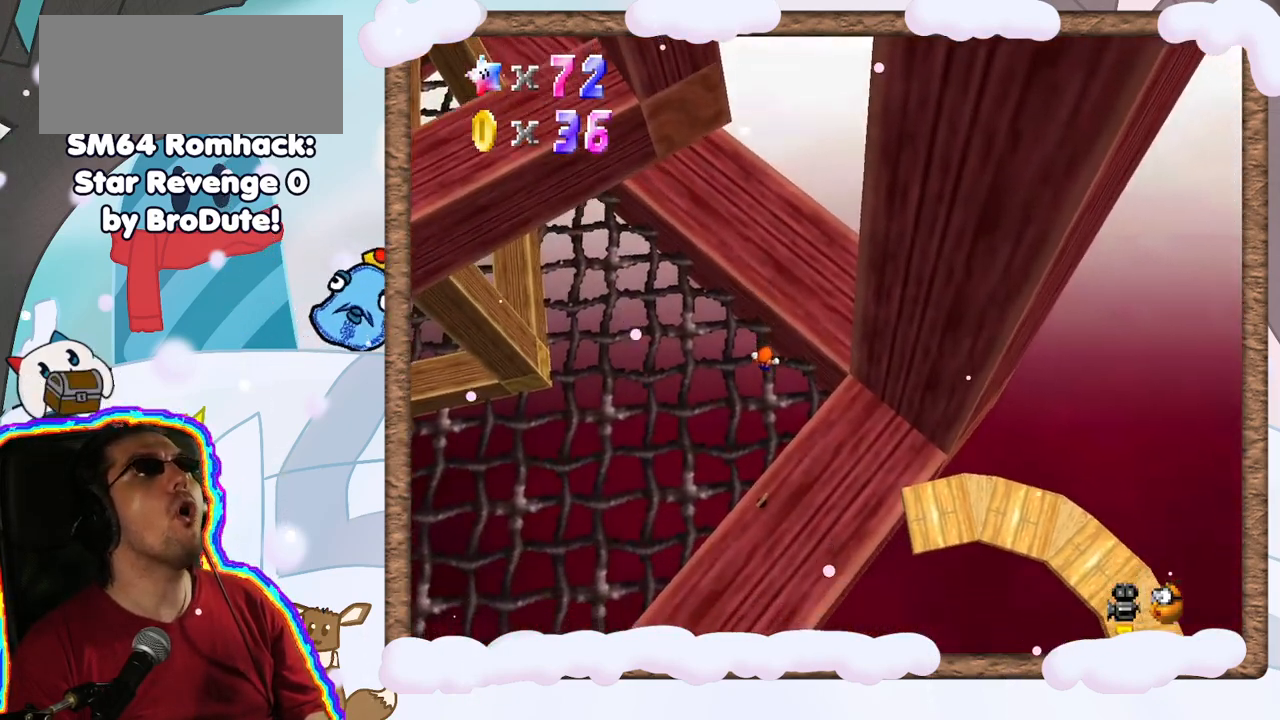
{"dt_ms": 500, "buttons": [], "left_stick": "center", "events": []}
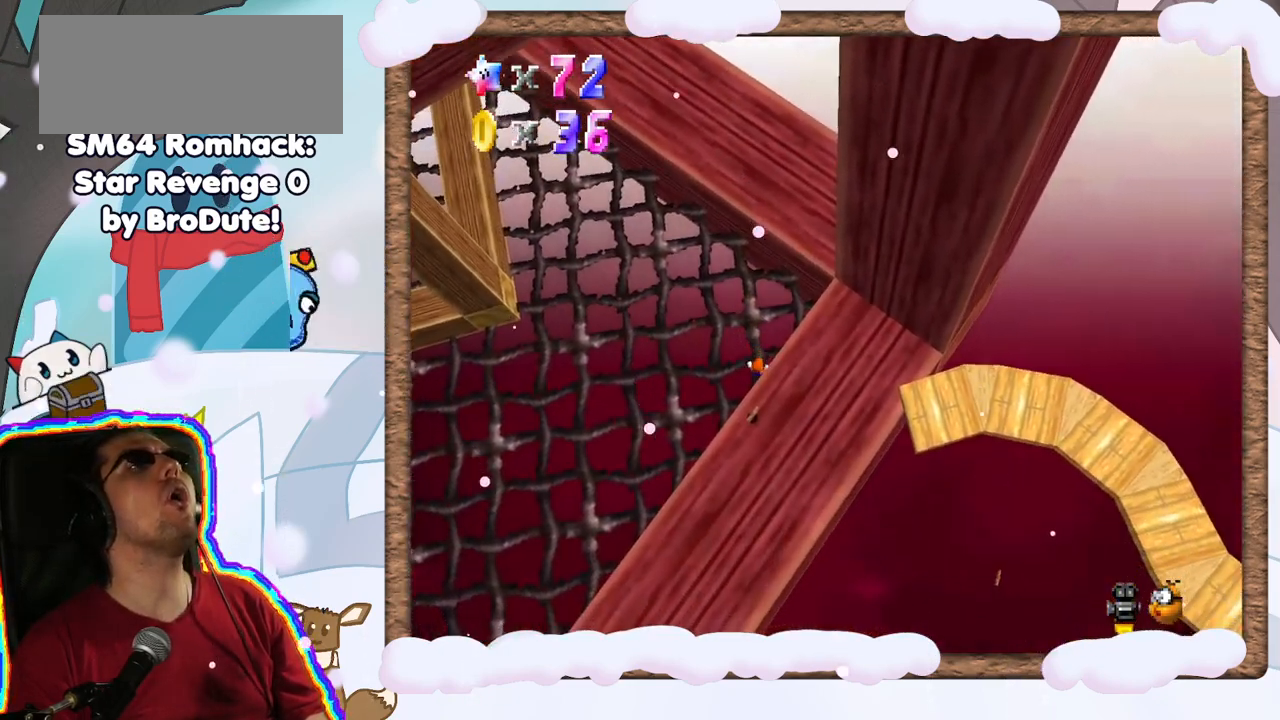
{"dt_ms": 500, "buttons": [], "left_stick": "center", "events": []}
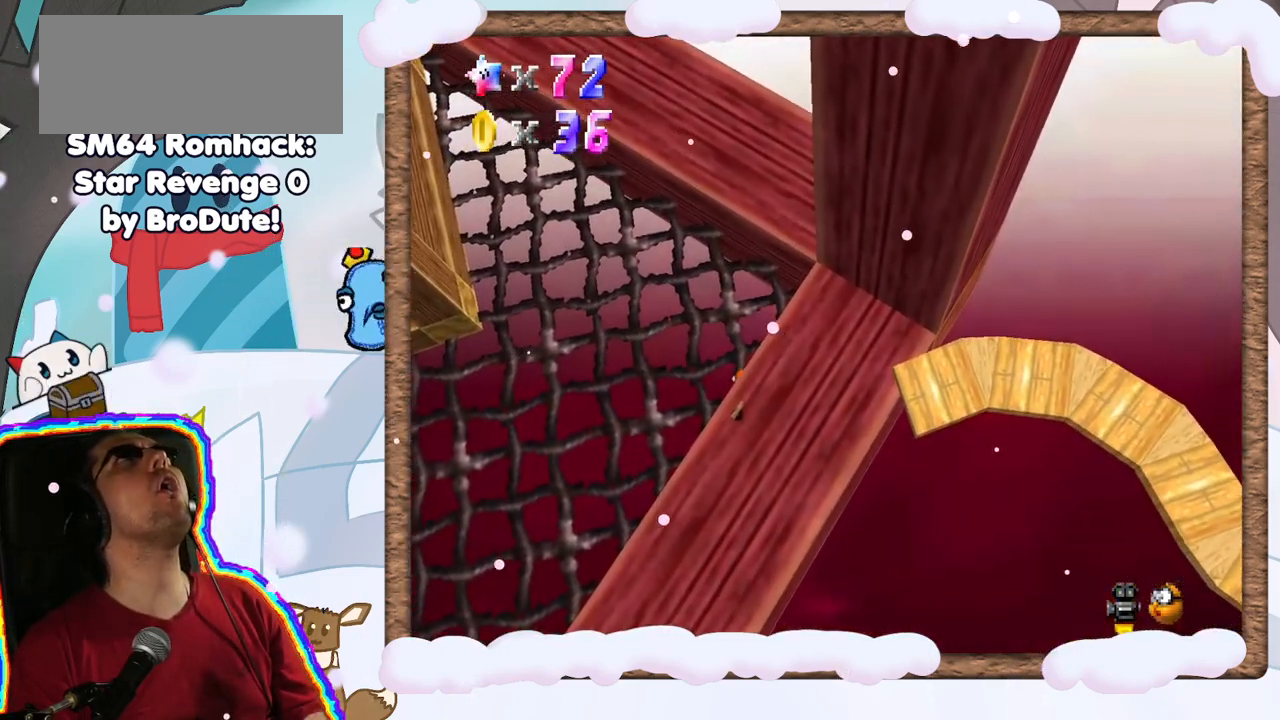
{"dt_ms": 500, "buttons": [], "left_stick": "center", "events": []}
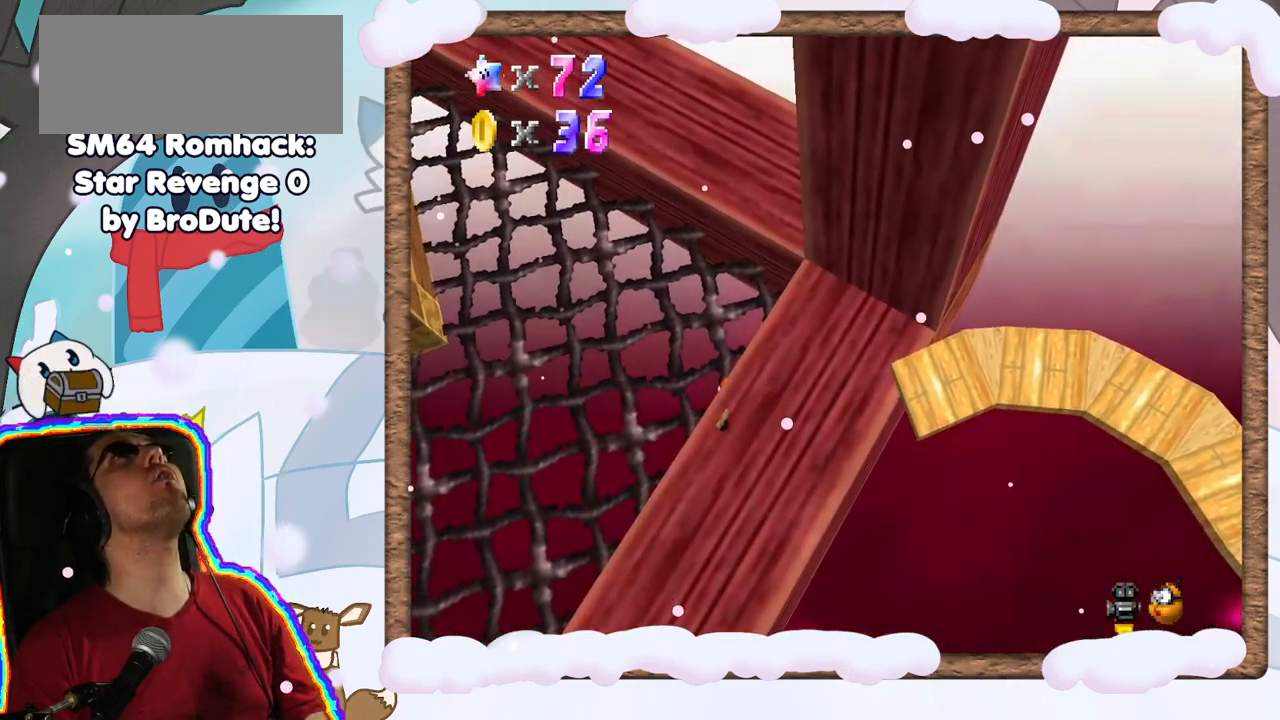
{"dt_ms": 500, "buttons": [], "left_stick": "center", "events": []}
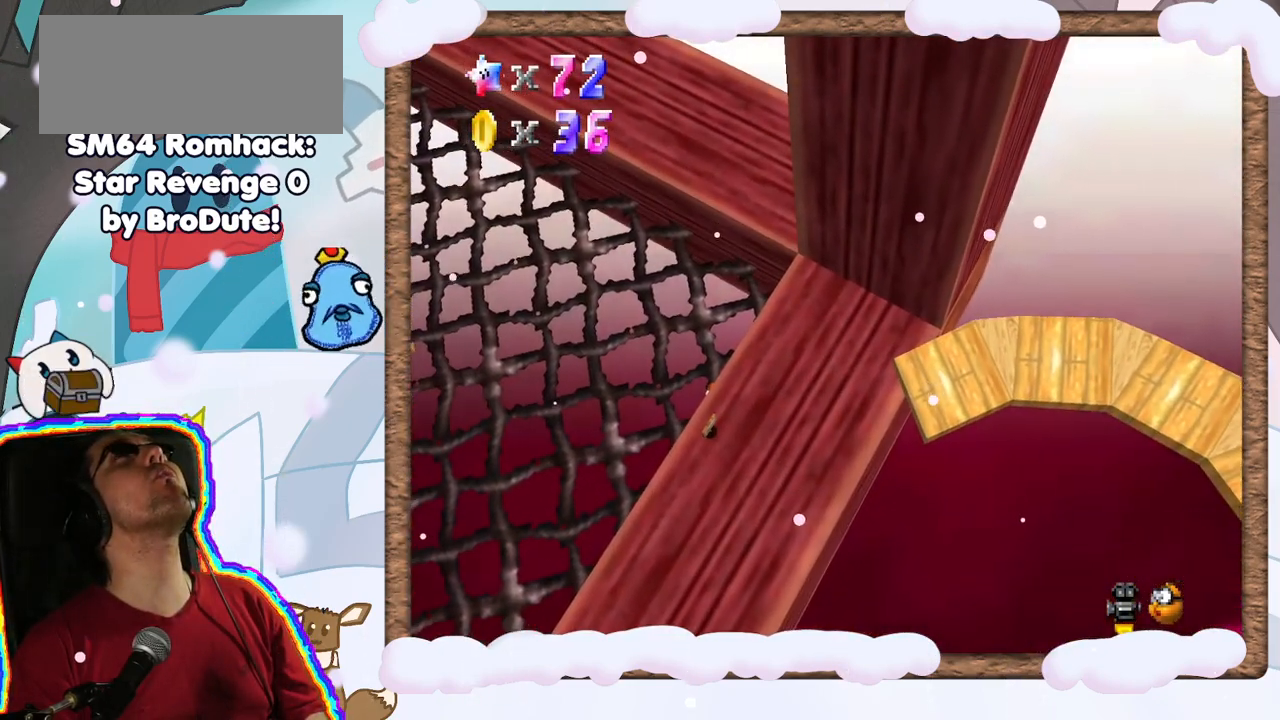
{"dt_ms": 500, "buttons": [], "left_stick": "center", "events": []}
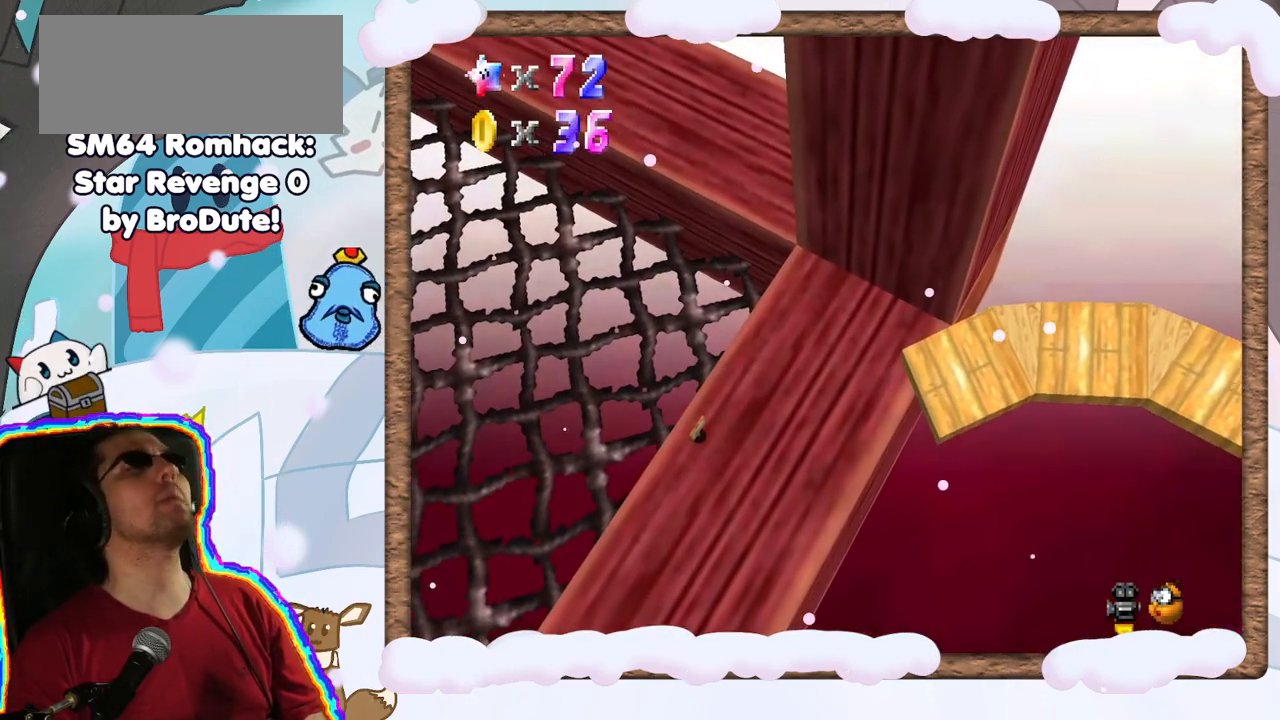
{"dt_ms": 500, "buttons": [], "left_stick": "center", "events": []}
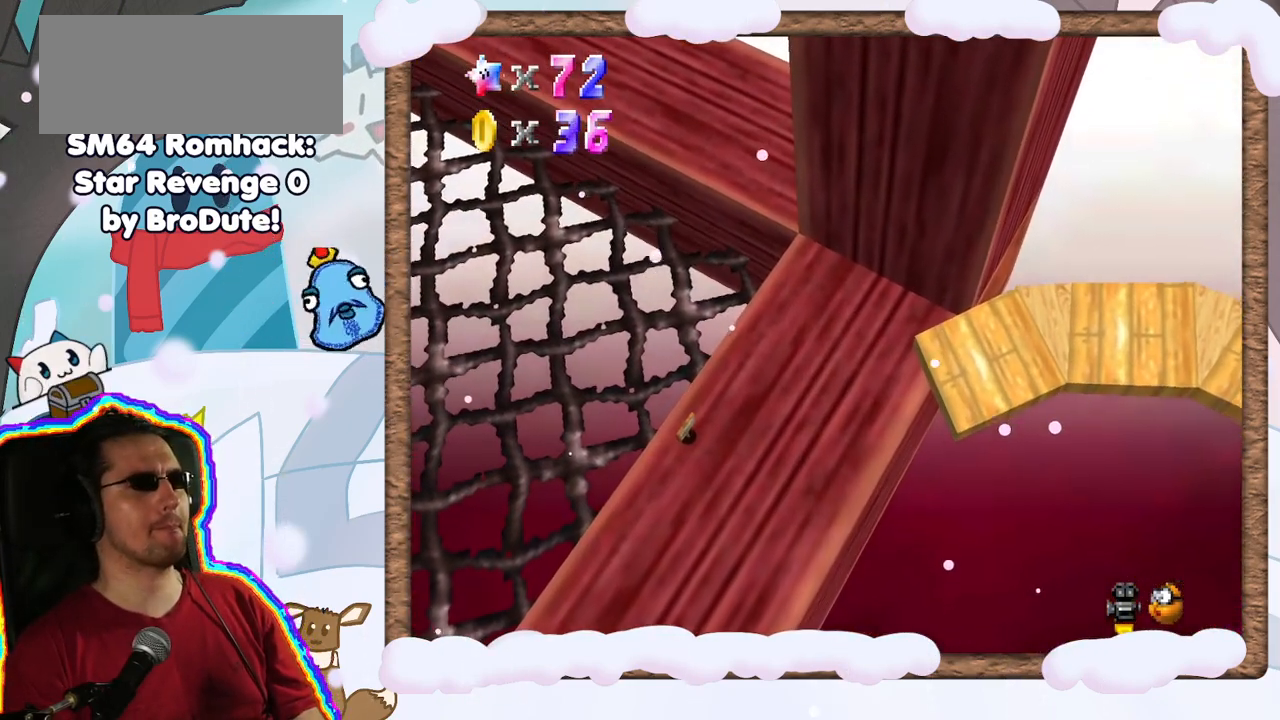
{"dt_ms": 500, "buttons": [], "left_stick": "center", "events": []}
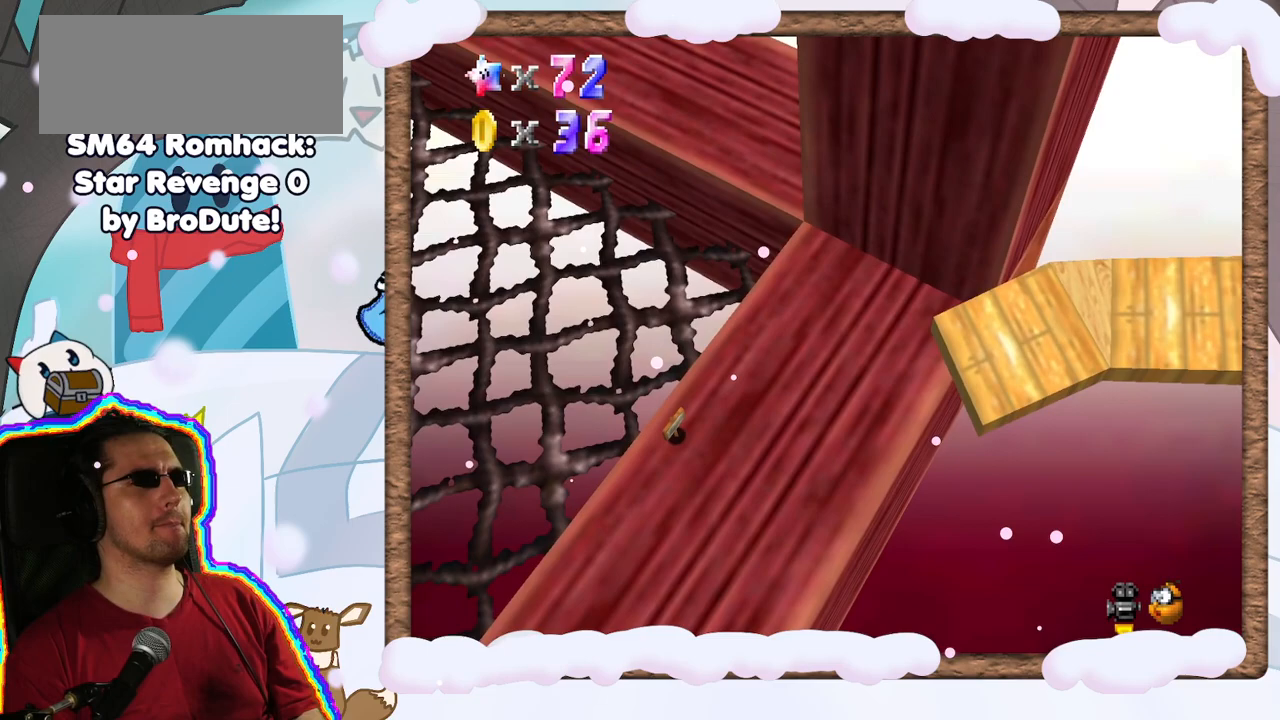
{"dt_ms": 500, "buttons": ["C_LEFT"], "left_stick": "center", "events": [[400, "C_LEFT", "down"]]}
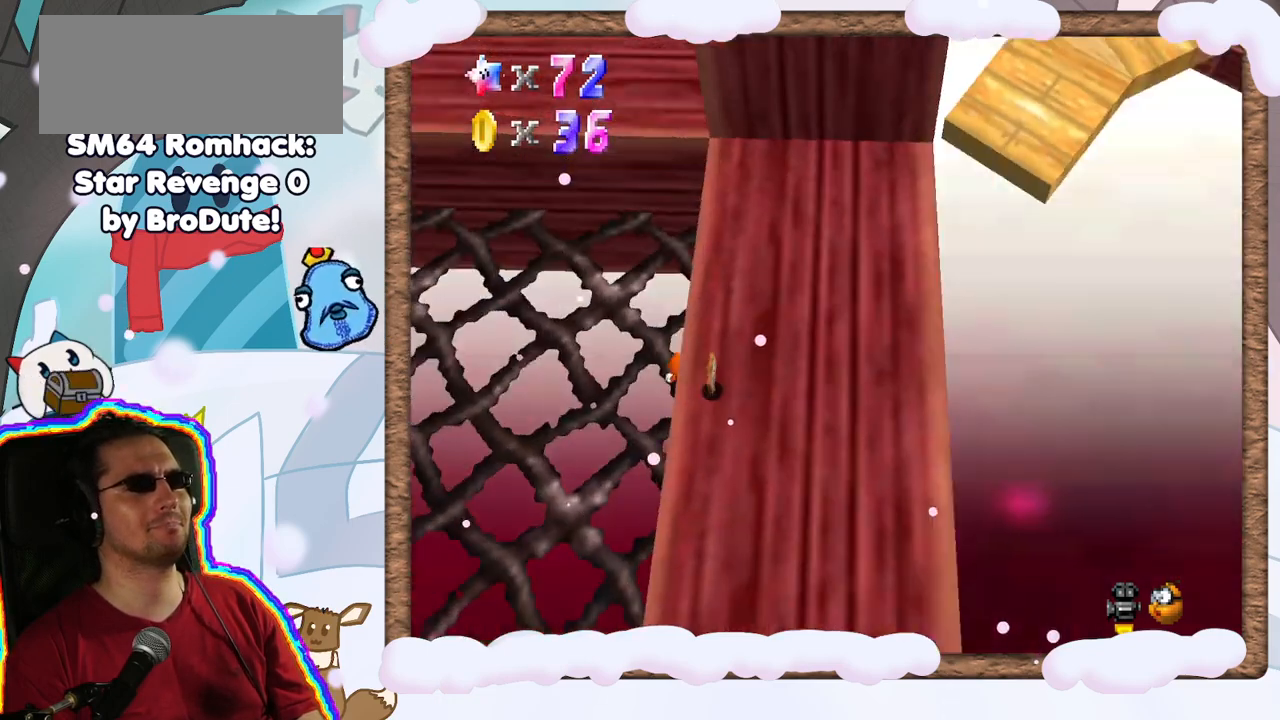
{"dt_ms": 500, "buttons": [], "left_stick": "center", "events": [[100, "C_LEFT", "up"]]}
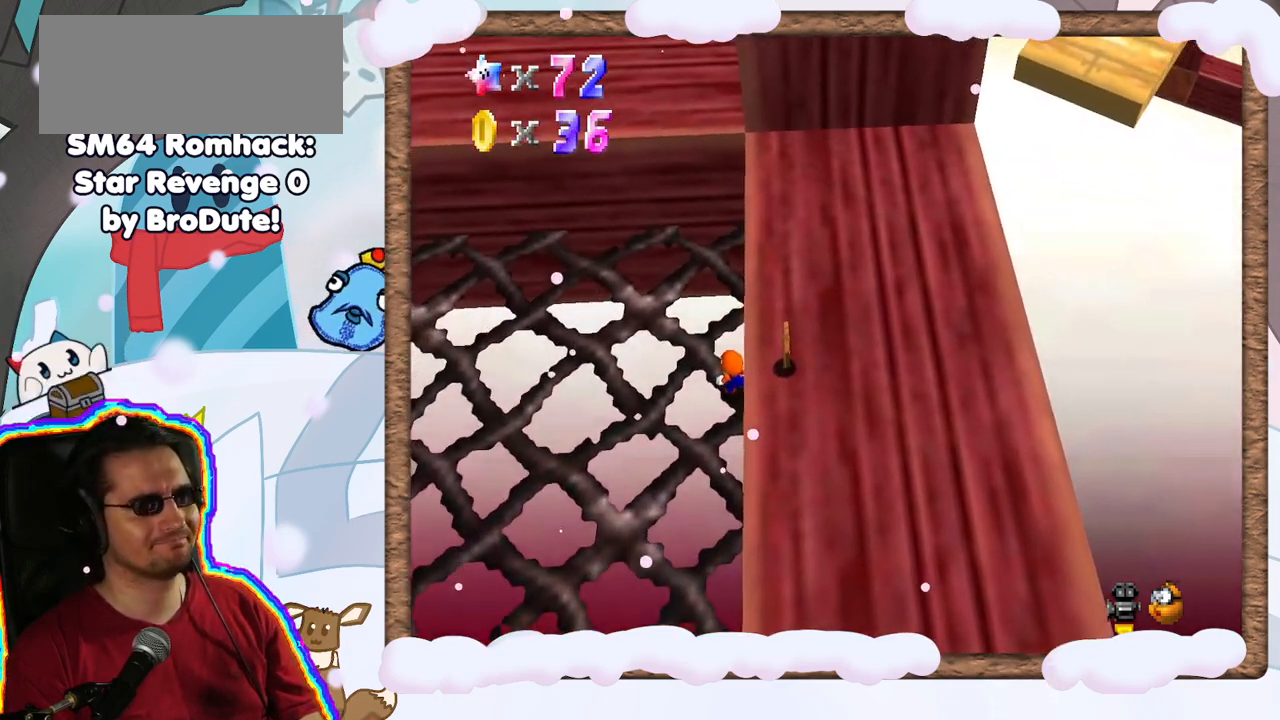
{"dt_ms": 1000, "buttons": ["C_LEFT"], "left_stick": "up-right", "events": [[117, "left_stick", "up"], [300, "C_UP", "down"], [350, "C_UP", "up"], [483, "C_DOWN", "down"], [533, "C_DOWN", "up"], [833, "left_stick", "up-right"], [950, "C_LEFT", "down"]]}
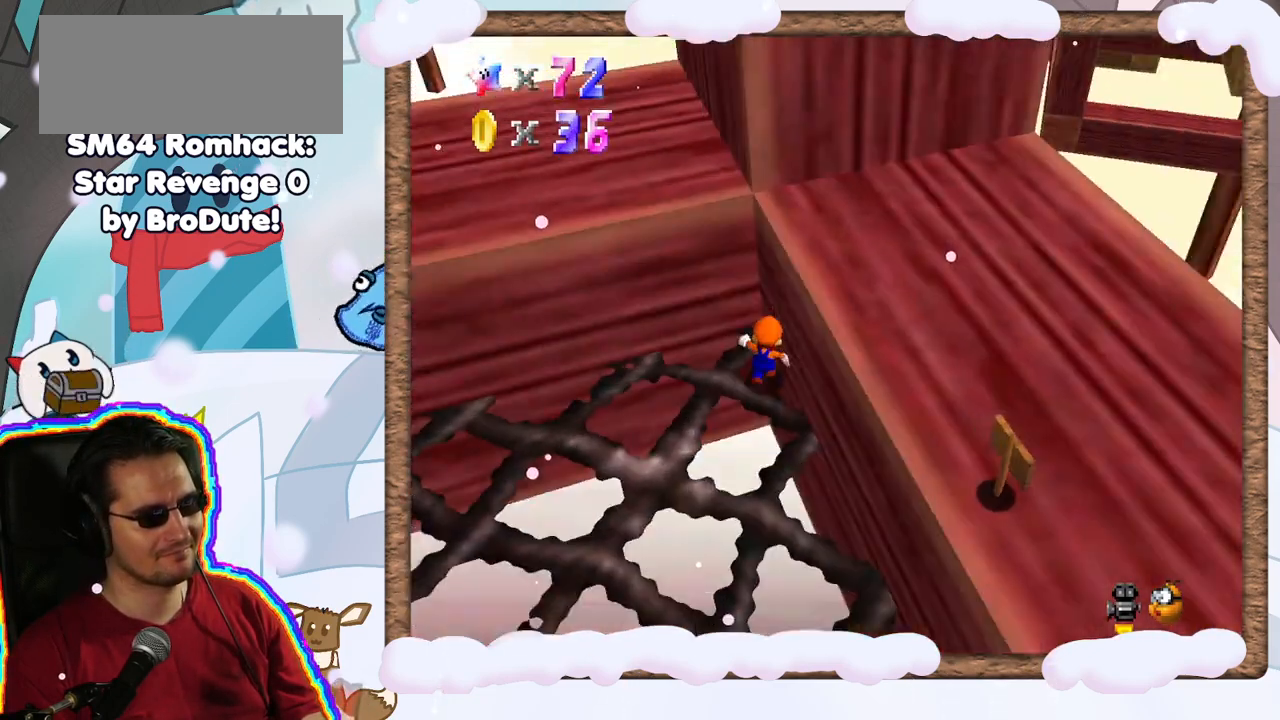
{"dt_ms": 500, "buttons": [], "left_stick": "up", "events": [[33, "C_LEFT", "up"], [283, "left_stick", "up"]]}
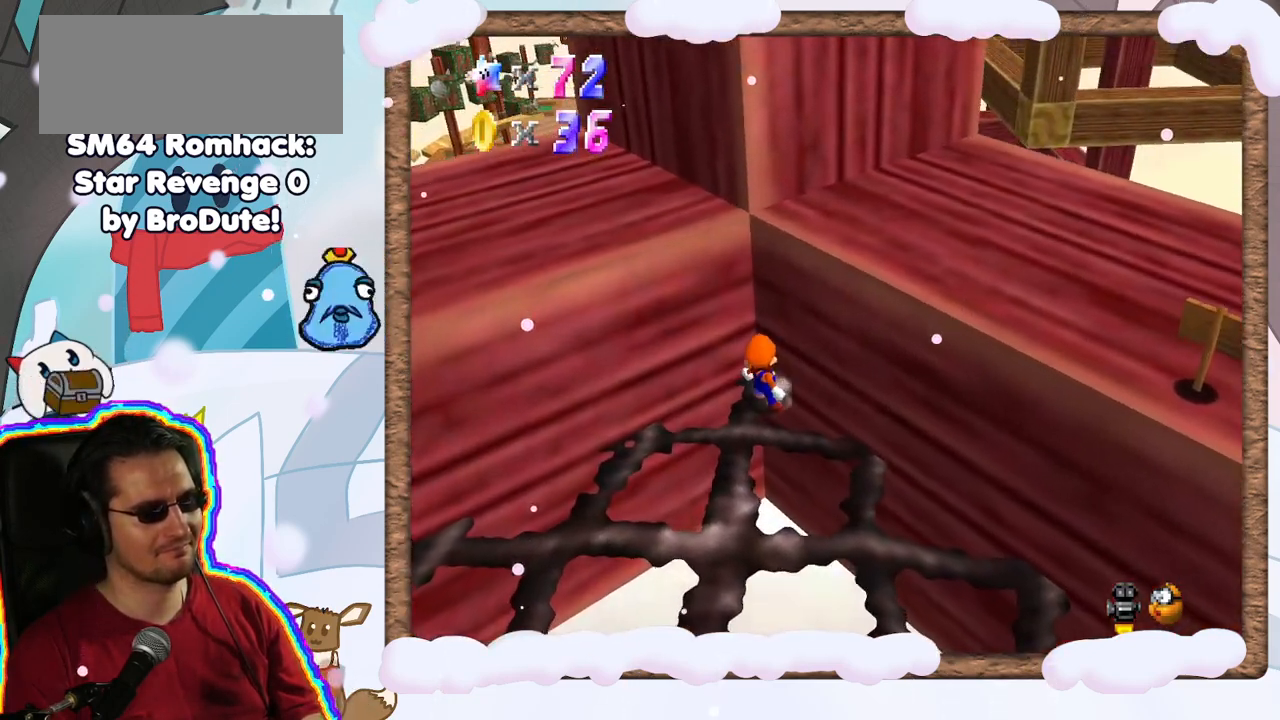
{"dt_ms": 500, "buttons": [], "left_stick": "center", "events": [[233, "left_stick", "center"]]}
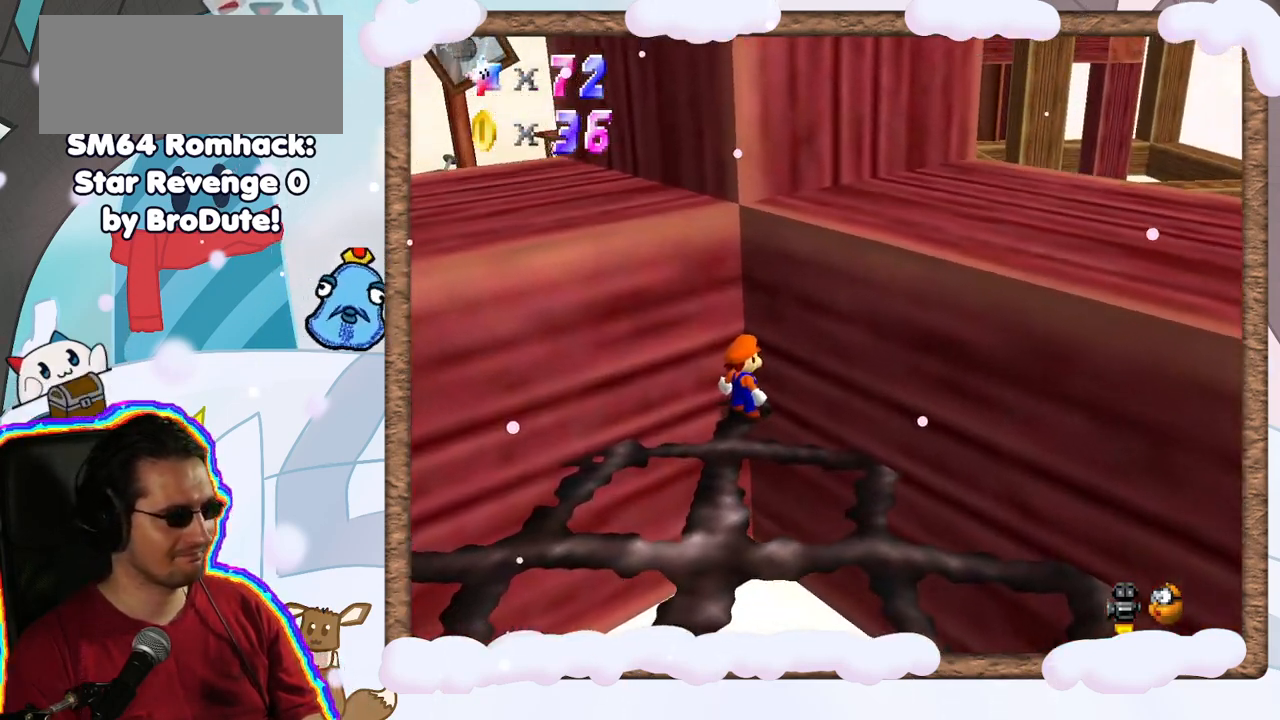
{"dt_ms": 500, "buttons": ["Z"], "left_stick": "center", "events": [[150, "Z", "down"]]}
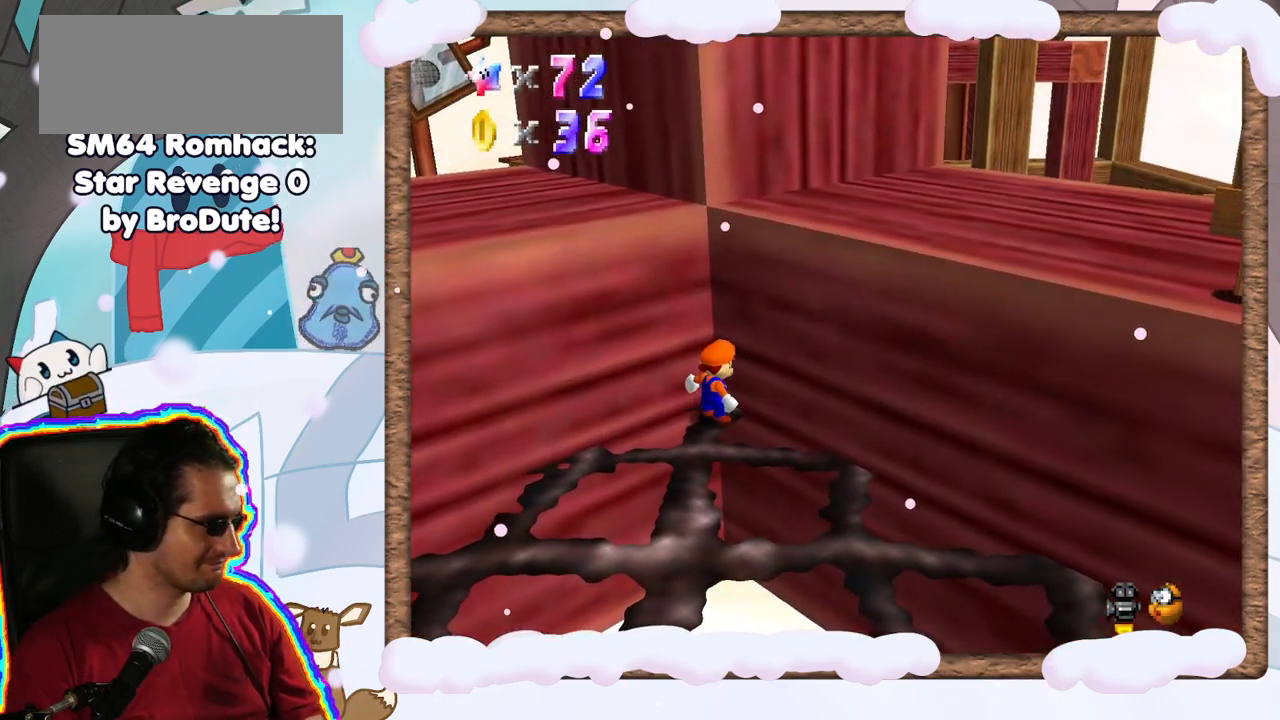
{"dt_ms": 500, "buttons": [], "left_stick": "center", "events": [[200, "Z", "up"], [217, "left_stick", "left"], [350, "left_stick", "center"]]}
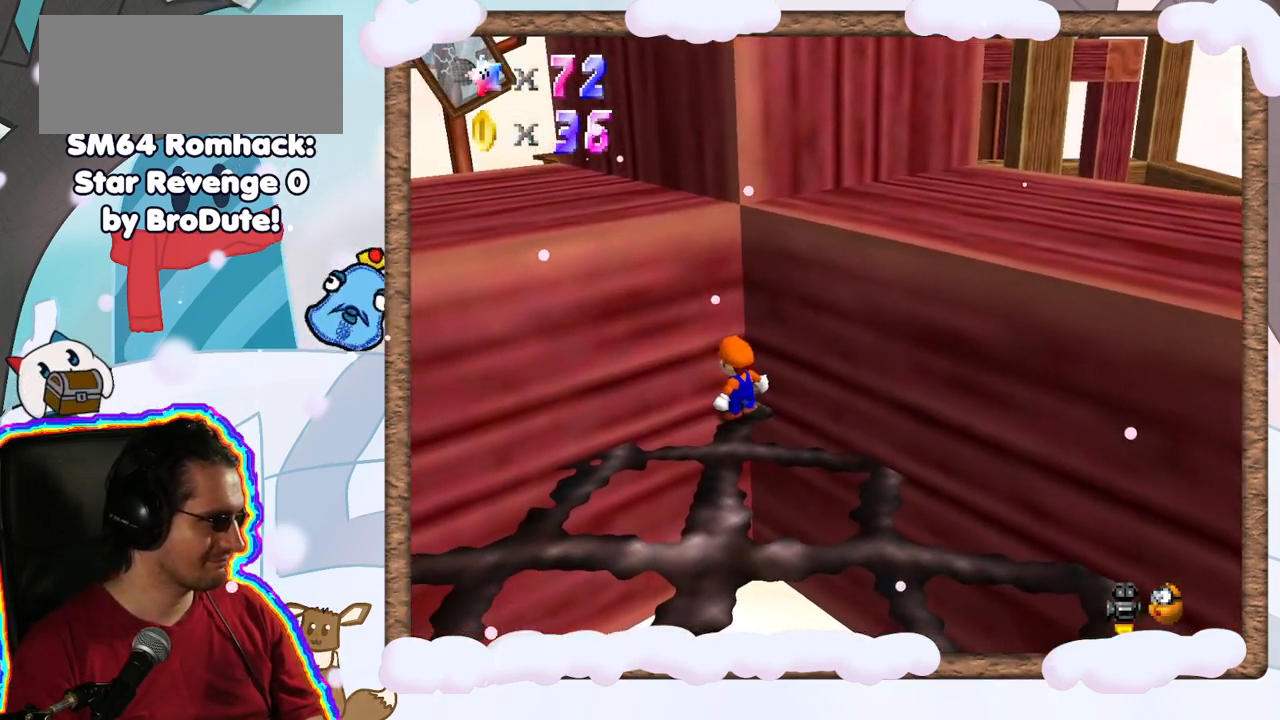
{"dt_ms": 500, "buttons": [], "left_stick": "center", "events": [[83, "left_stick", "down"], [200, "left_stick", "center"]]}
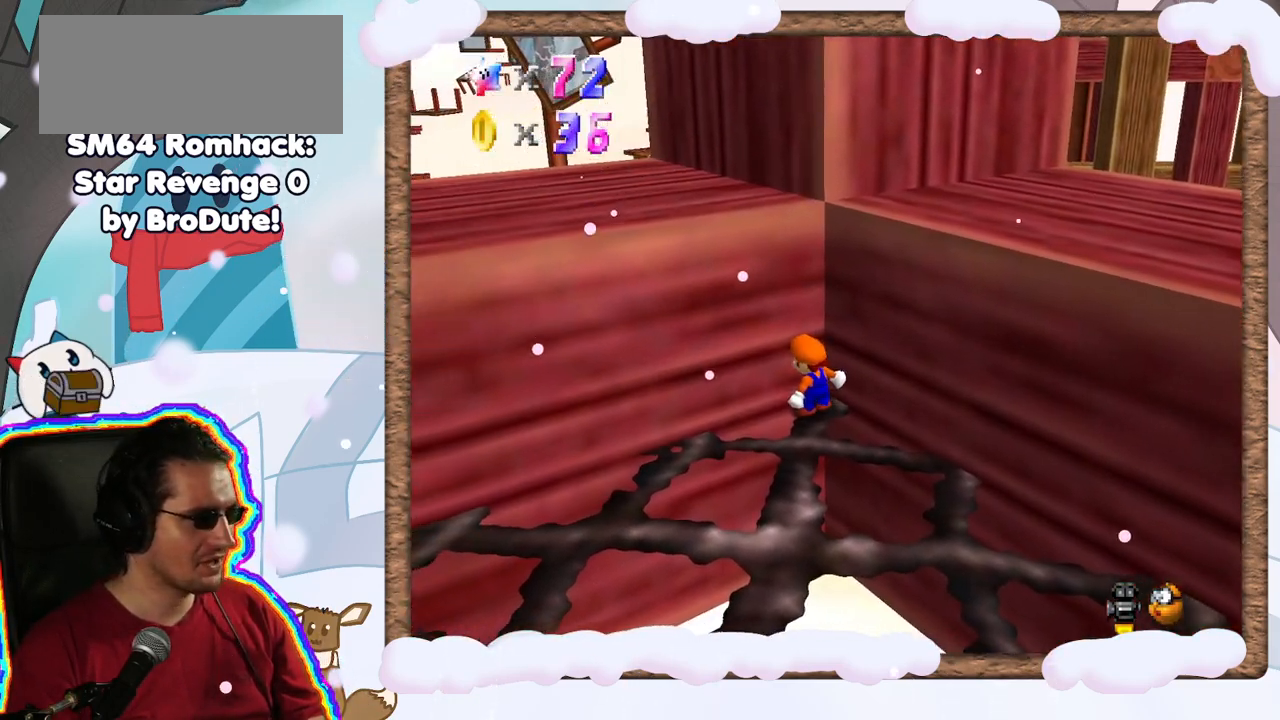
{"dt_ms": 500, "buttons": [], "left_stick": "down-right", "events": [[67, "left_stick", "down"], [267, "left_stick", "center"], [467, "left_stick", "down-right"]]}
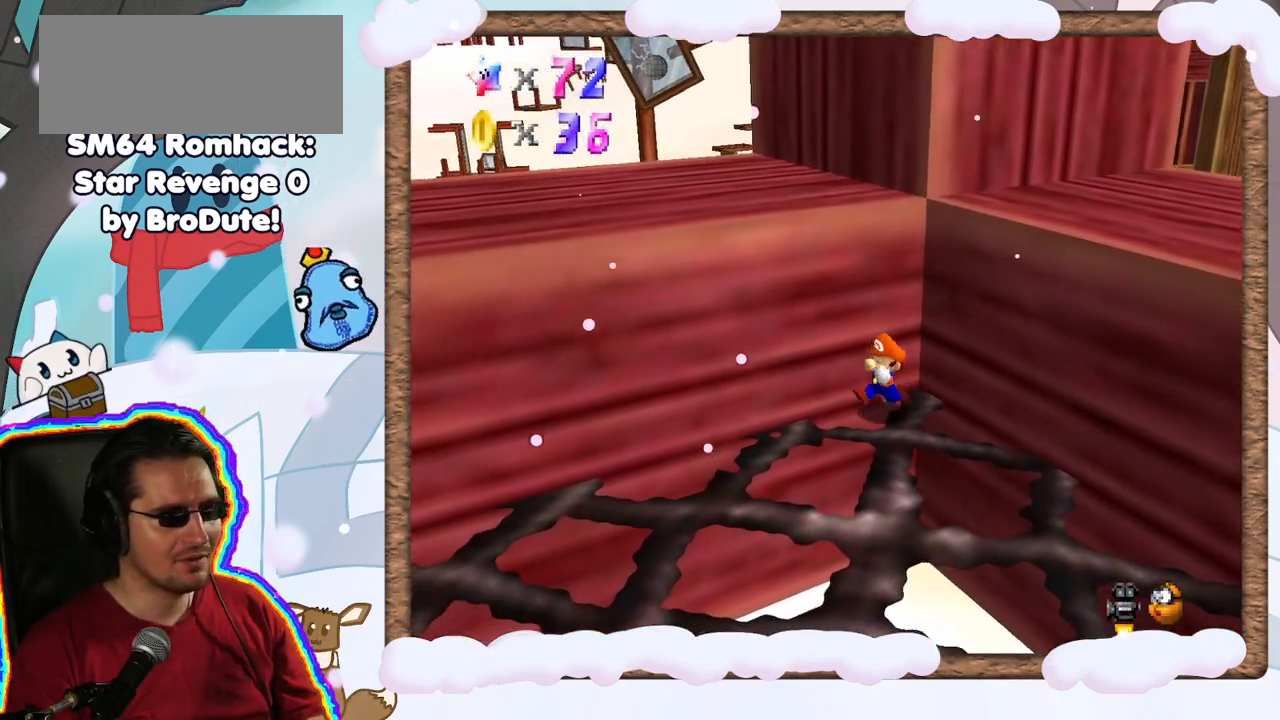
{"dt_ms": 500, "buttons": [], "left_stick": "up-right", "events": [[217, "left_stick", "center"], [367, "left_stick", "up-right"]]}
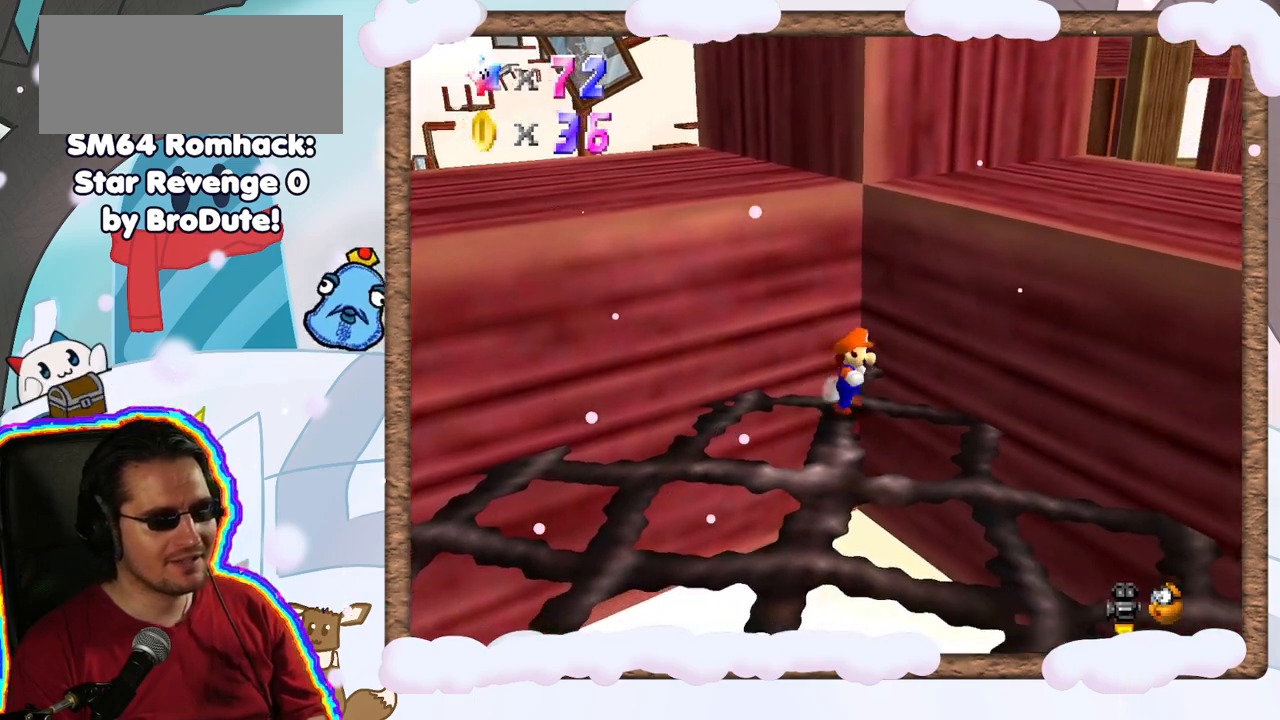
{"dt_ms": 500, "buttons": [], "left_stick": "up", "events": [[117, "left_stick", "center"], [450, "left_stick", "up"]]}
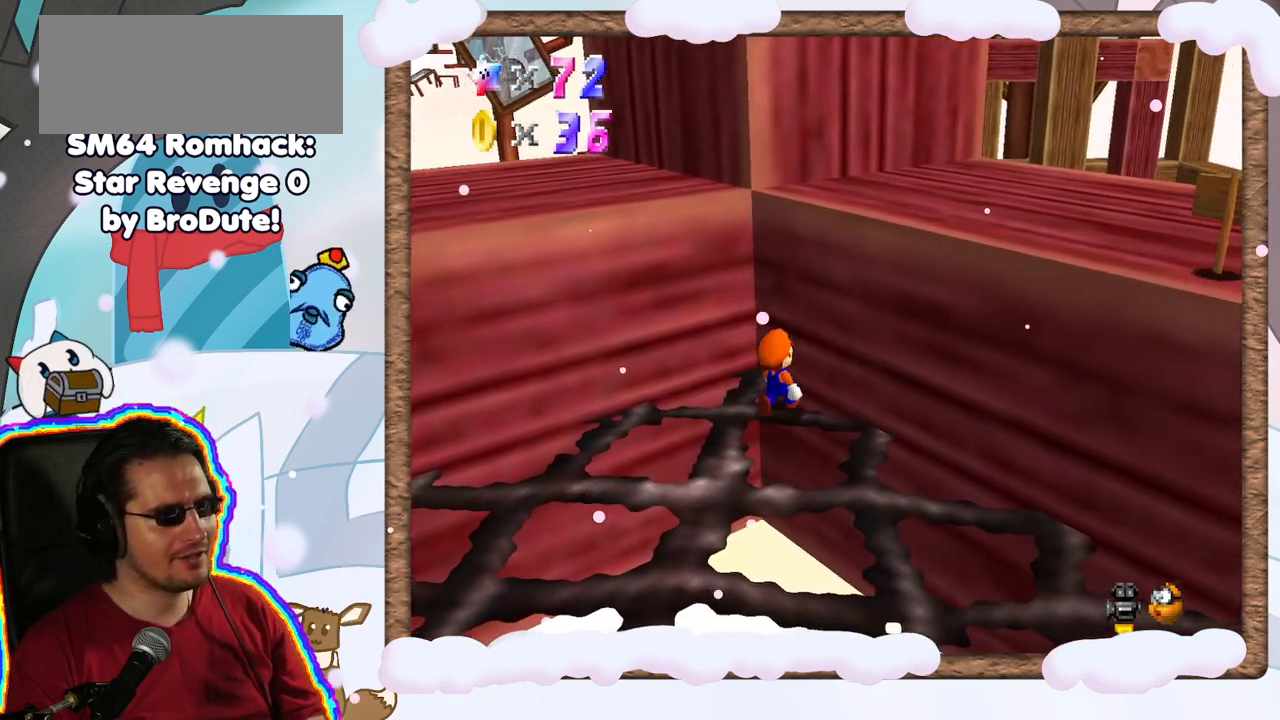
{"dt_ms": 500, "buttons": [], "left_stick": "center", "events": [[83, "left_stick", "center"], [217, "left_stick", "up-left"], [267, "C_UP", "down"], [350, "C_UP", "up"], [350, "left_stick", "center"]]}
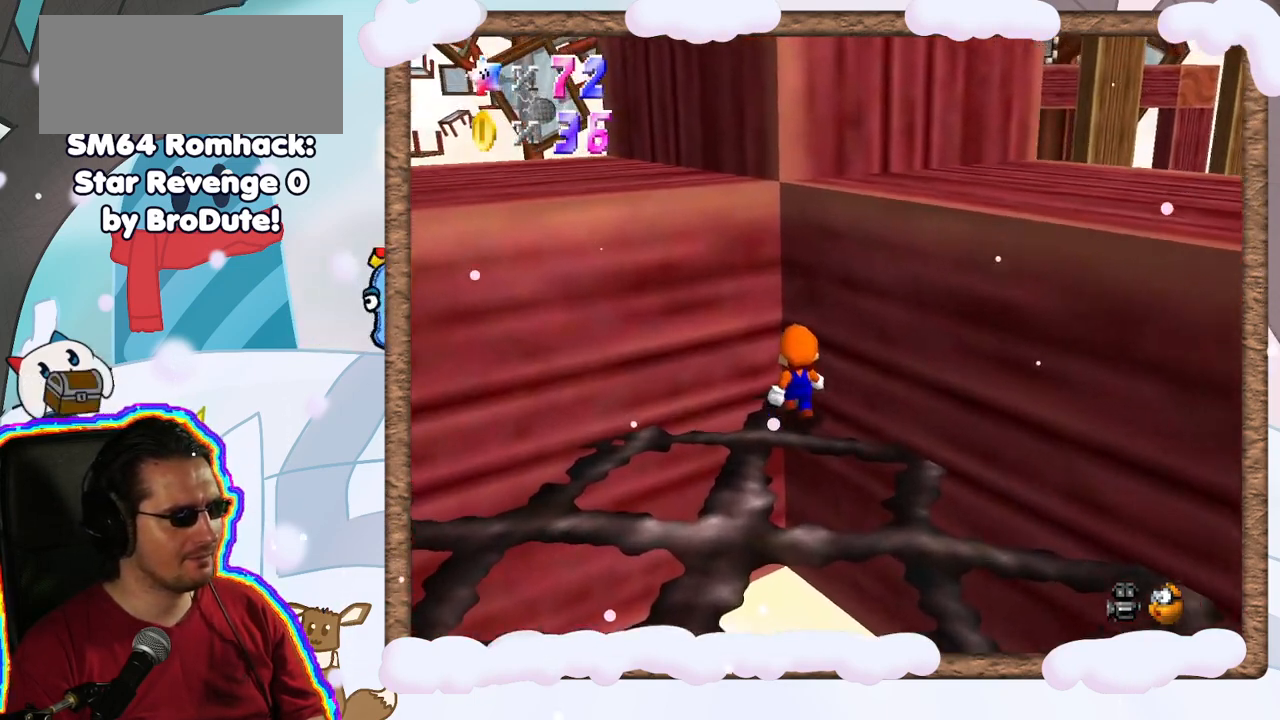
{"dt_ms": 500, "buttons": [], "left_stick": "up", "events": [[200, "left_stick", "up-left"], [300, "left_stick", "center"], [500, "left_stick", "up"]]}
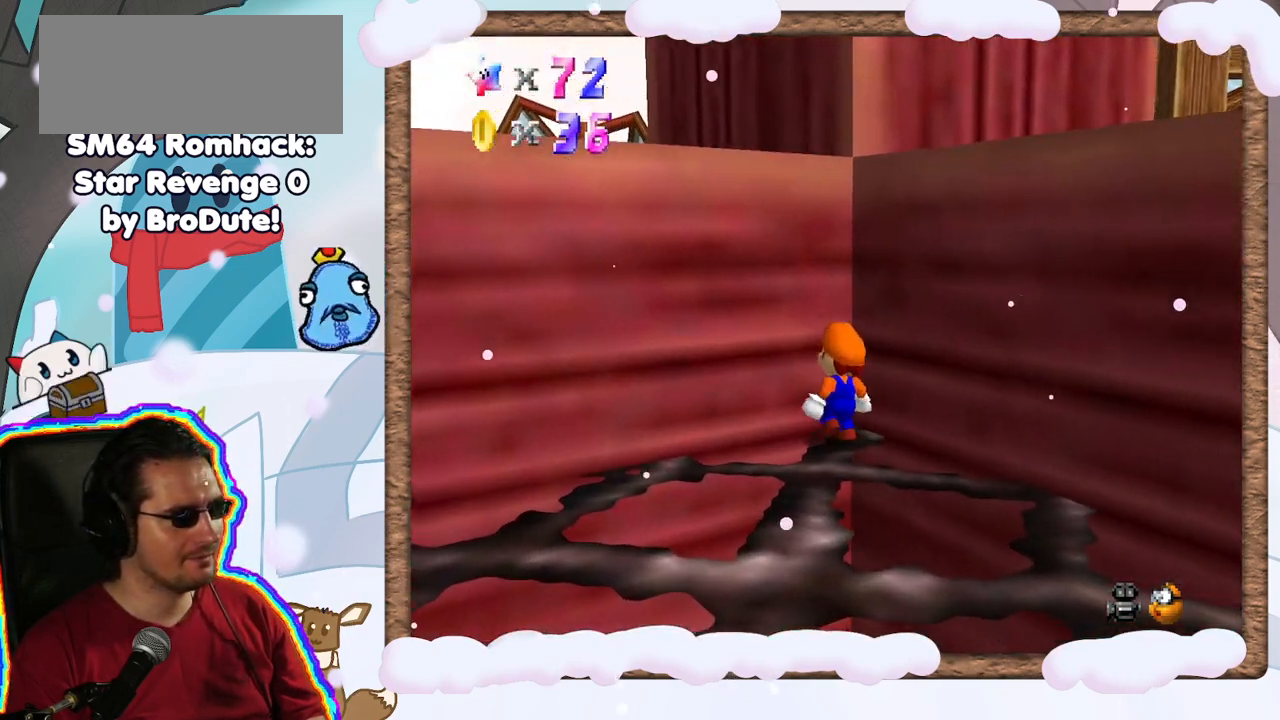
{"dt_ms": 500, "buttons": [], "left_stick": "center", "events": [[100, "left_stick", "center"], [300, "C_UP", "down"], [467, "C_UP", "up"]]}
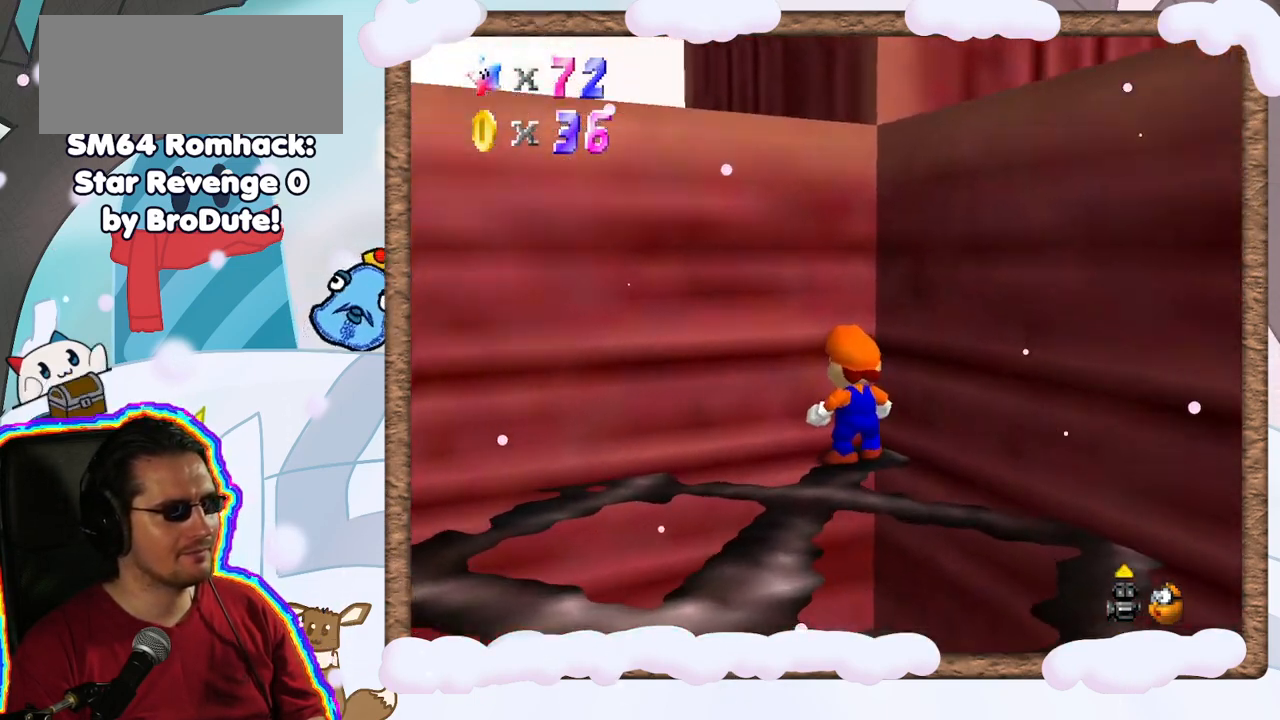
{"dt_ms": 500, "buttons": [], "left_stick": "center", "events": []}